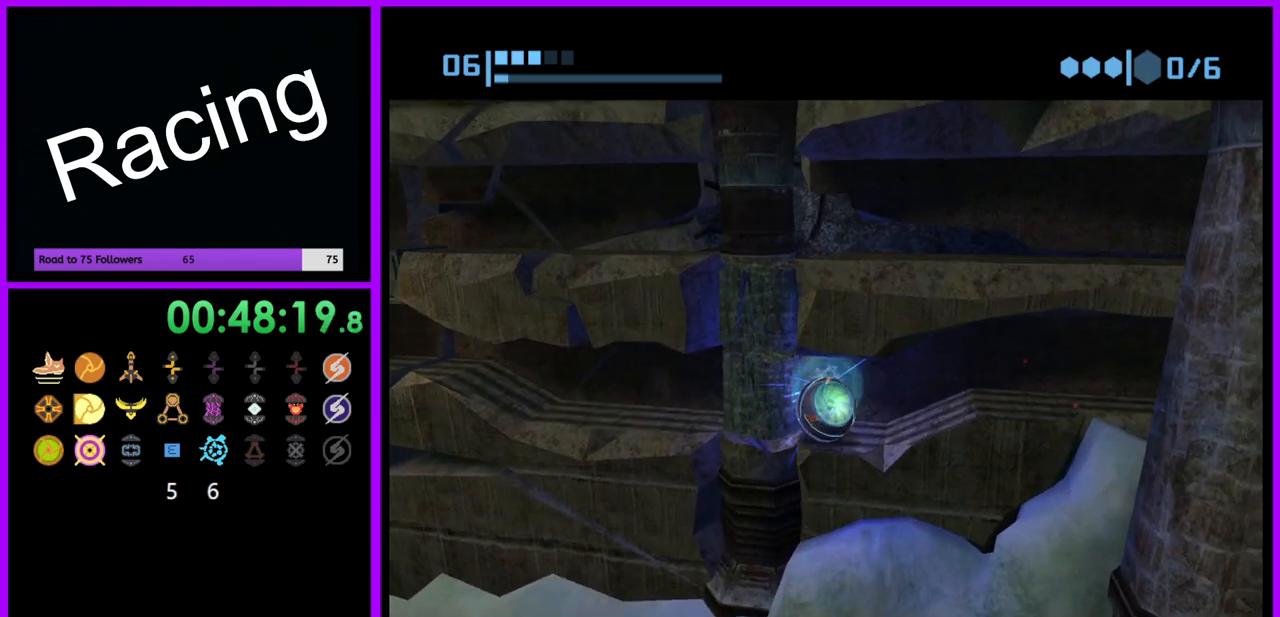
Gameplay with a controller (Nintendo layout); each line is a JSON object with the inputs held at the frame after it. "events" lists button and stick changes between this image and that frame as [ms after this image, input, new state], when the widget could be followed in between. Not read: L3 R3.
{"buttons": [], "left_stick": "center", "right_stick": "center", "events": []}
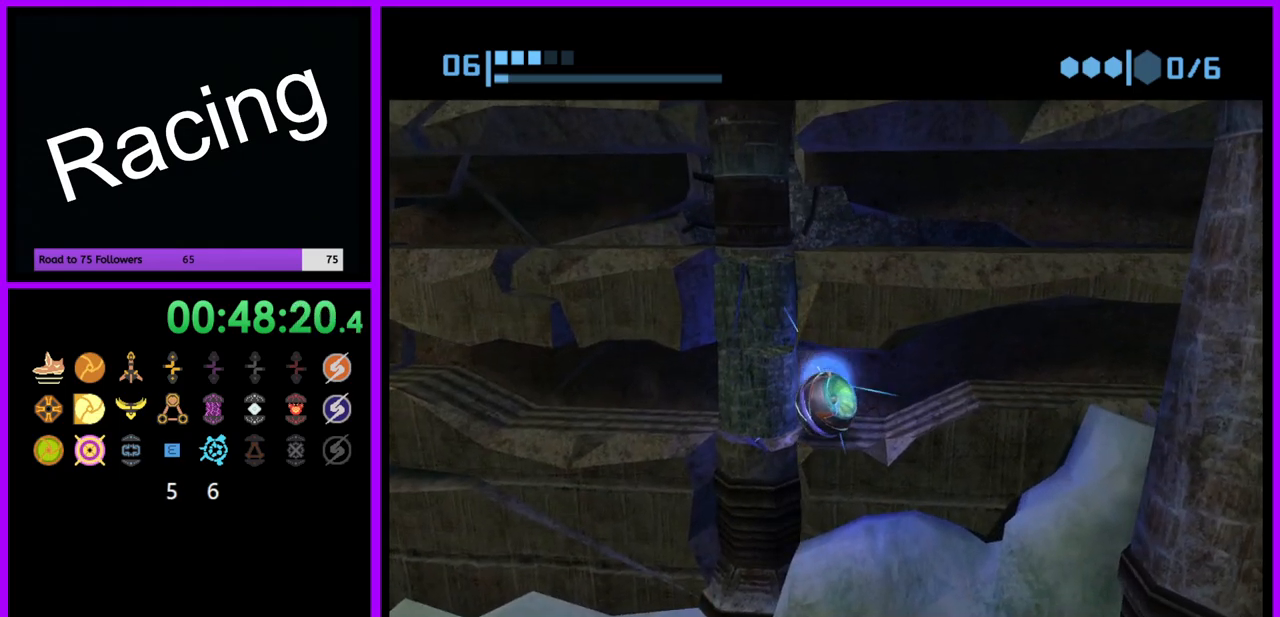
{"buttons": [], "left_stick": "center", "right_stick": "center", "events": [[317, "A", "down"], [417, "A", "up"]]}
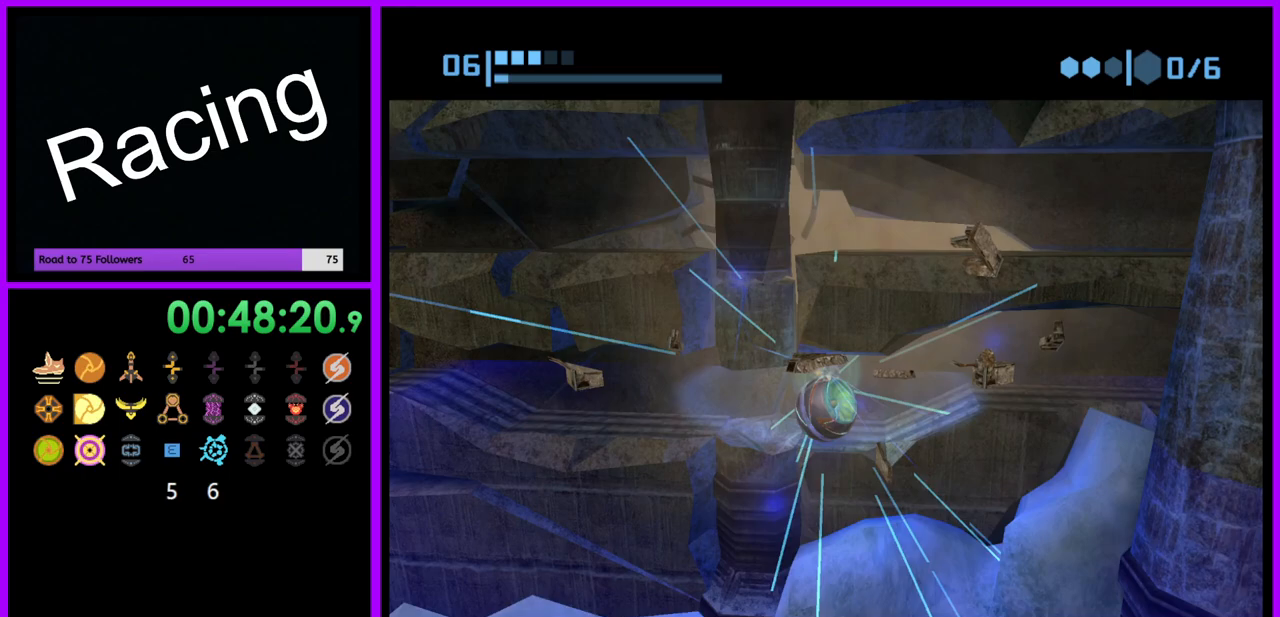
{"buttons": ["B"], "left_stick": "right", "right_stick": "center", "events": [[183, "left_stick", "right"], [217, "B", "down"]]}
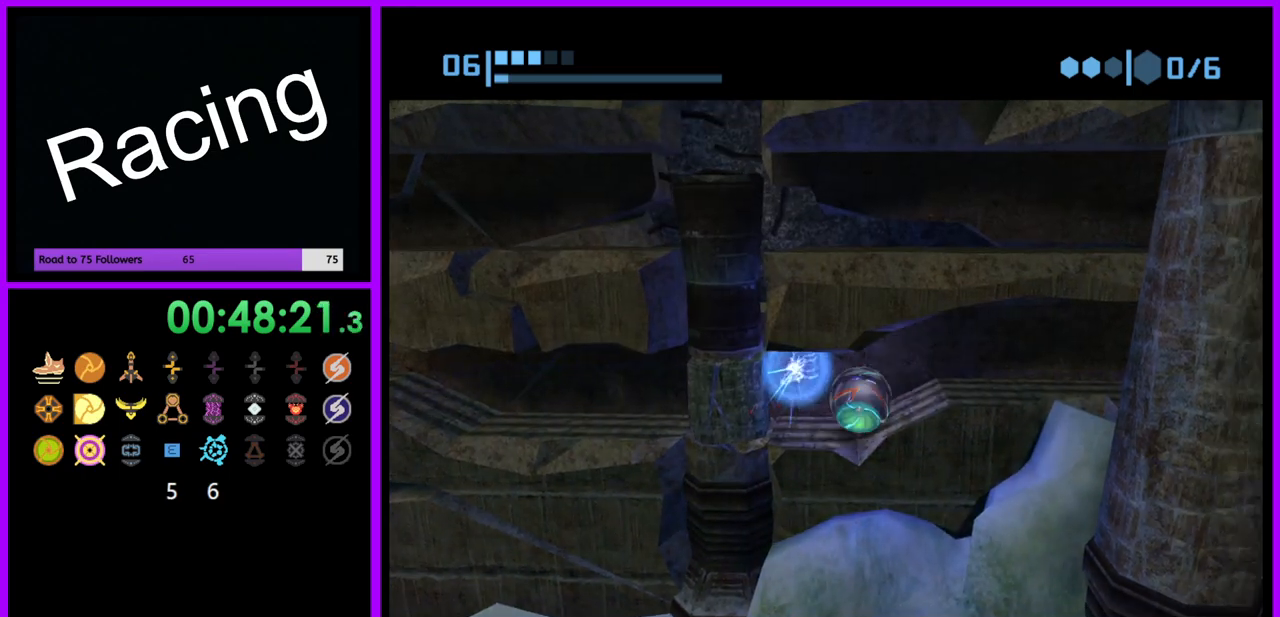
{"buttons": [], "left_stick": "center", "right_stick": "center", "events": [[67, "B", "up"], [483, "left_stick", "center"]]}
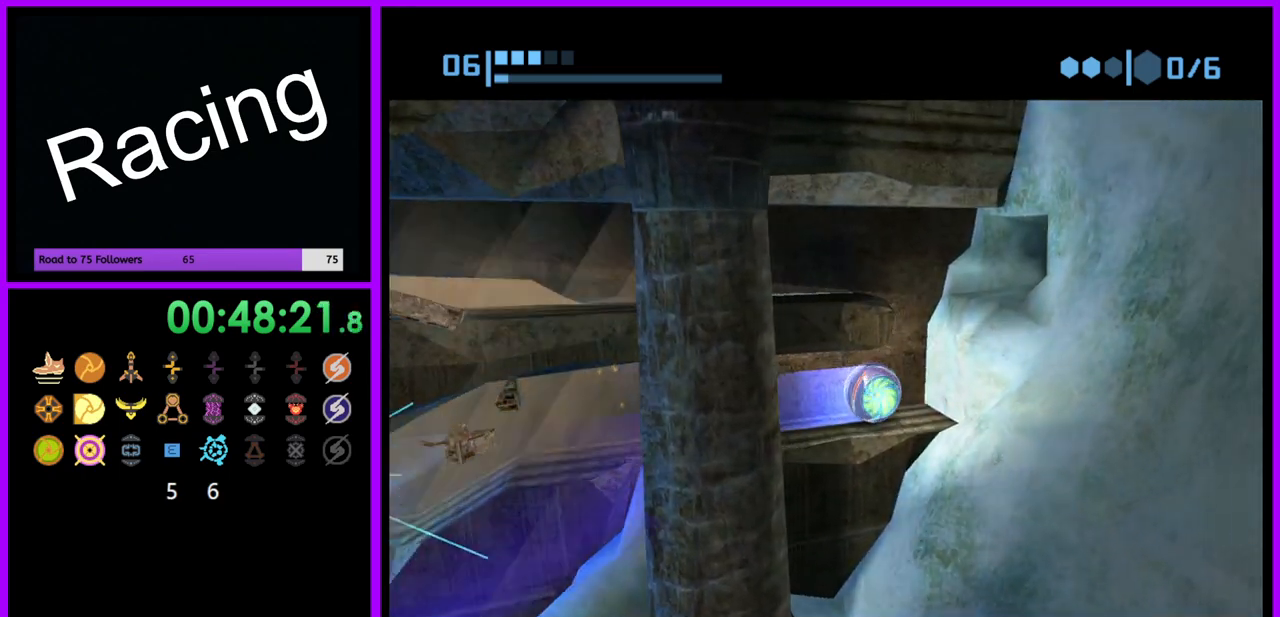
{"buttons": [], "left_stick": "center", "right_stick": "center", "events": [[100, "A", "down"], [200, "A", "up"]]}
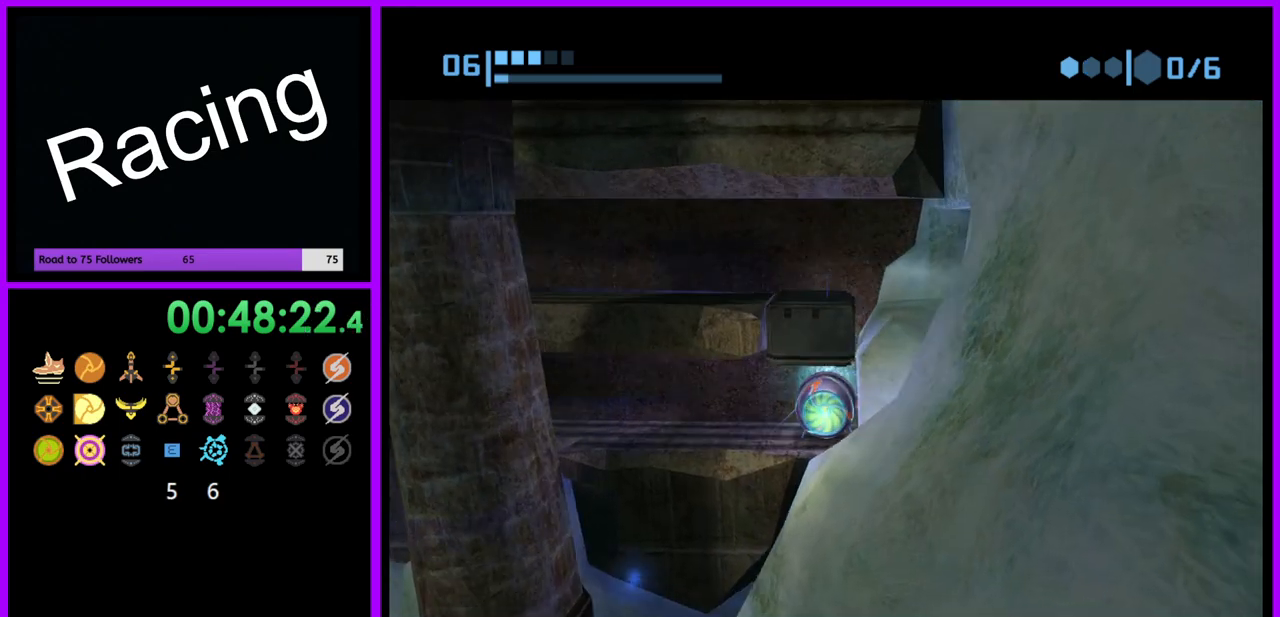
{"buttons": [], "left_stick": "center", "right_stick": "center", "events": [[267, "A", "down"], [400, "A", "up"]]}
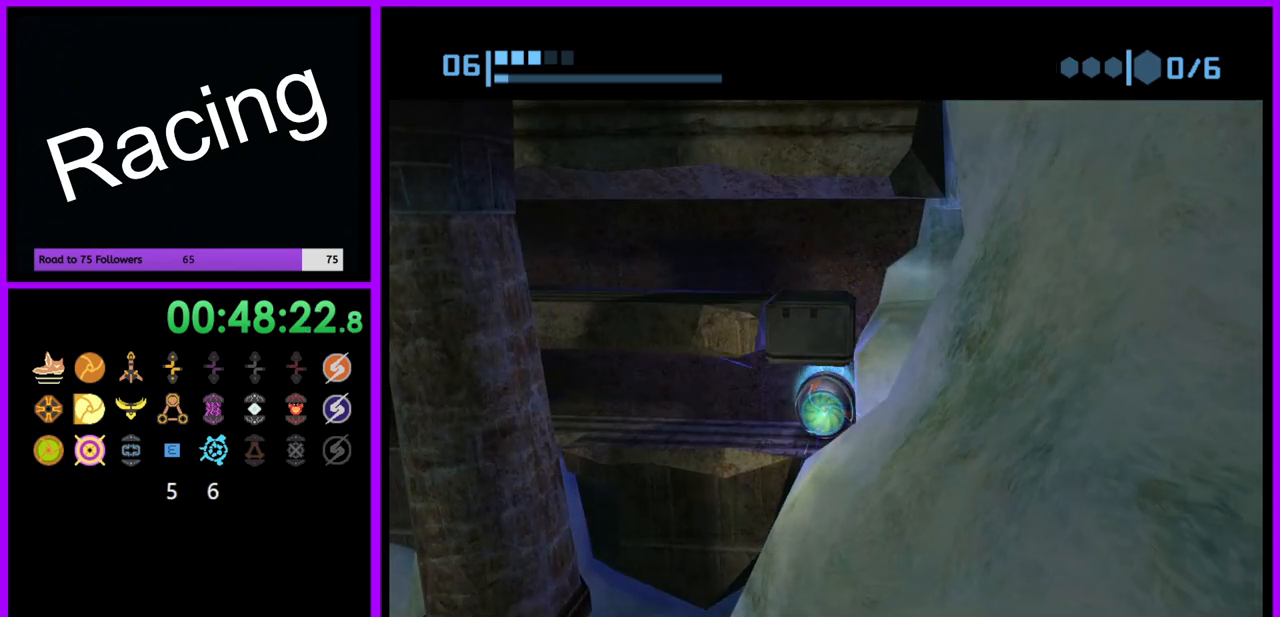
{"buttons": [], "left_stick": "center", "right_stick": "center", "events": [[333, "A", "down"], [467, "A", "up"]]}
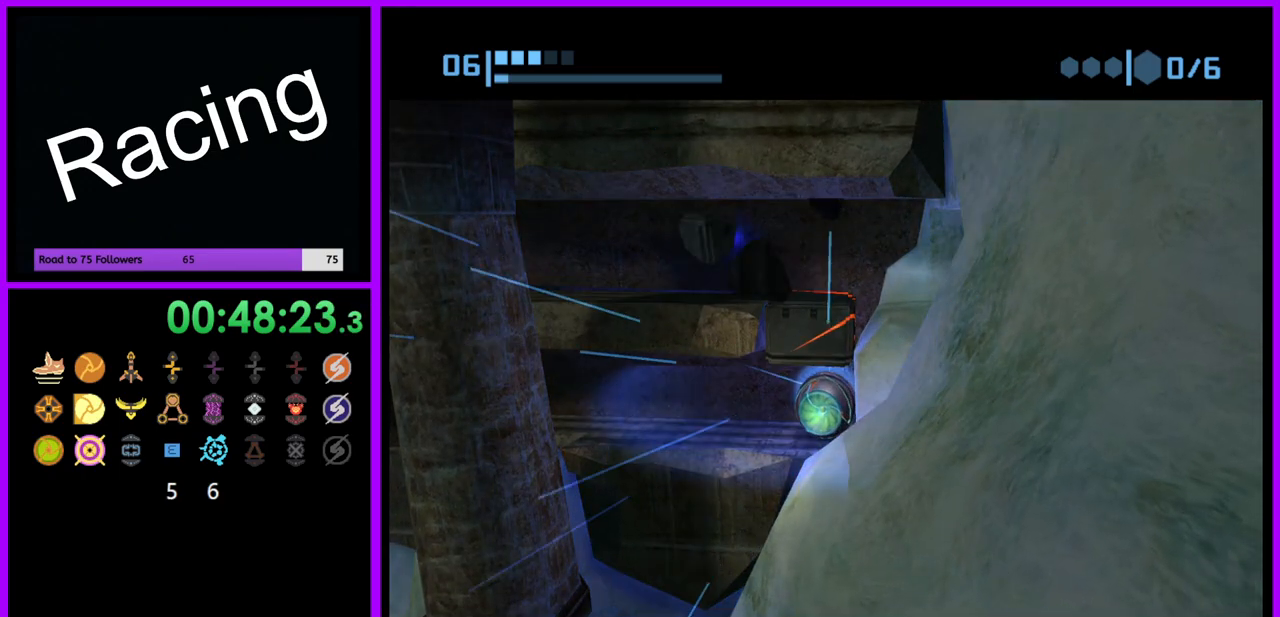
{"buttons": [], "left_stick": "center", "right_stick": "center", "events": [[400, "A", "down"], [483, "A", "up"]]}
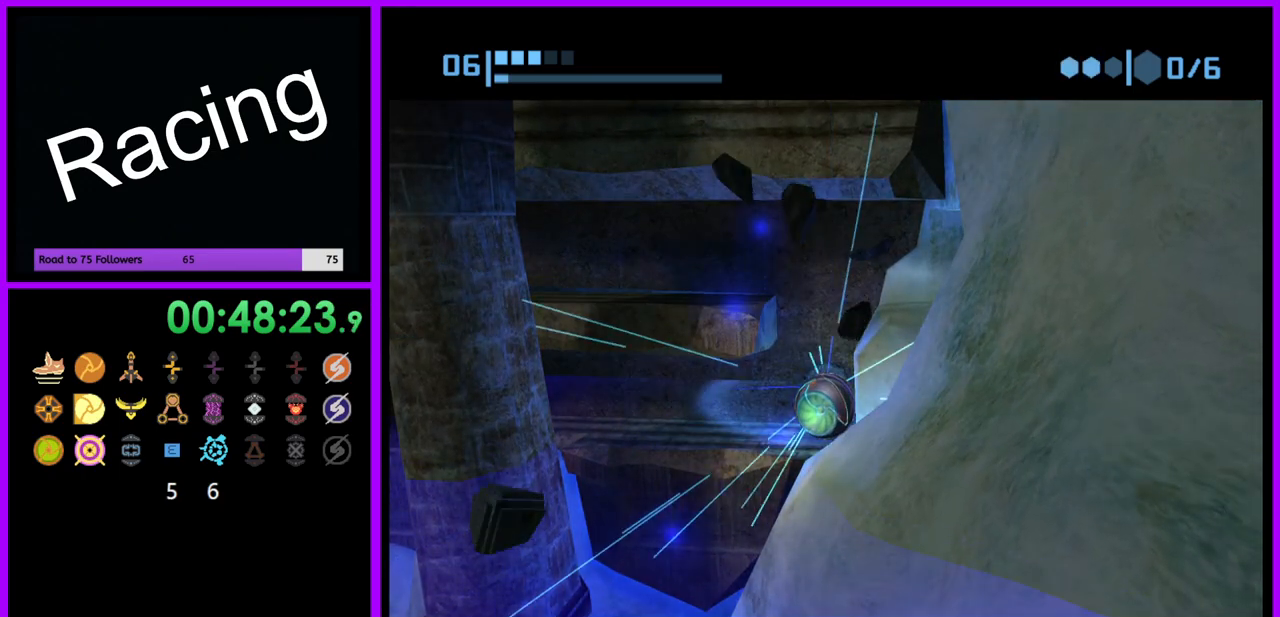
{"buttons": [], "left_stick": "center", "right_stick": "center", "events": []}
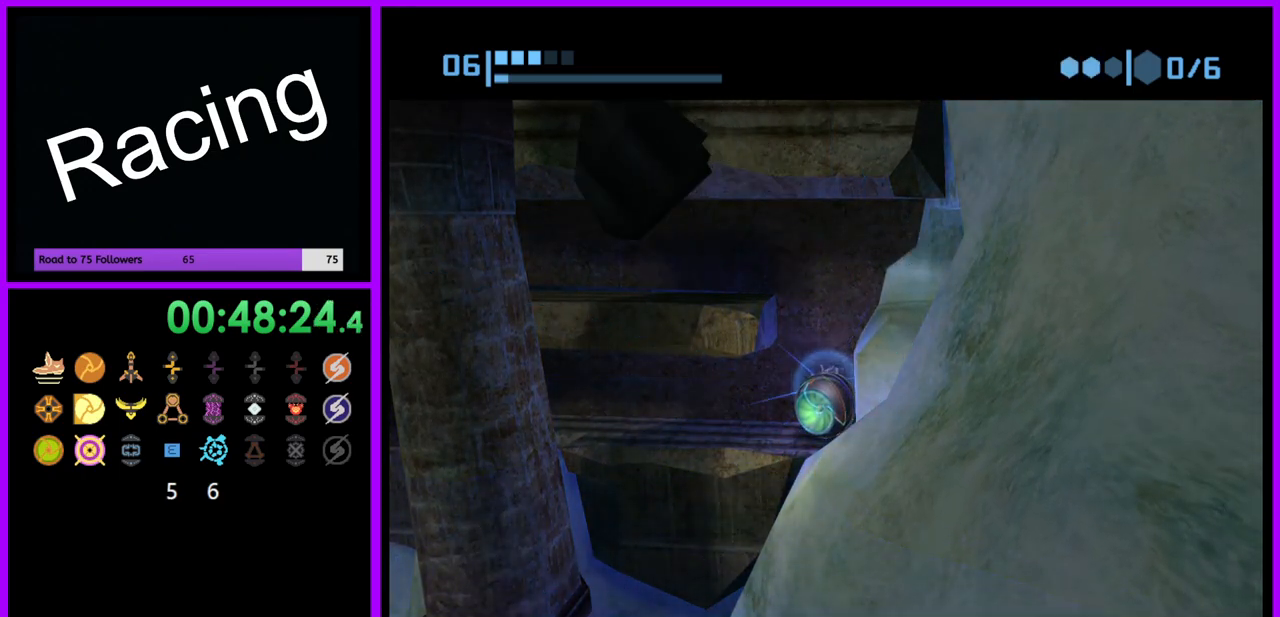
{"buttons": ["B"], "left_stick": "left", "right_stick": "center", "events": [[117, "B", "down"], [467, "left_stick", "left"]]}
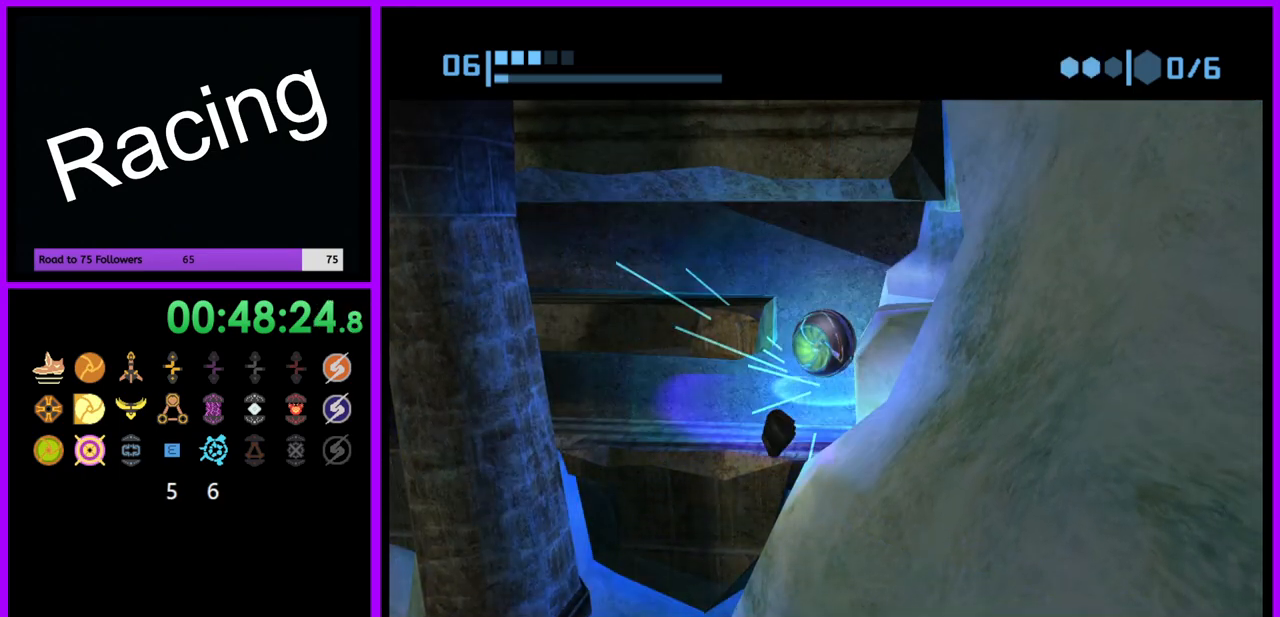
{"buttons": ["B"], "left_stick": "left", "right_stick": "center", "events": []}
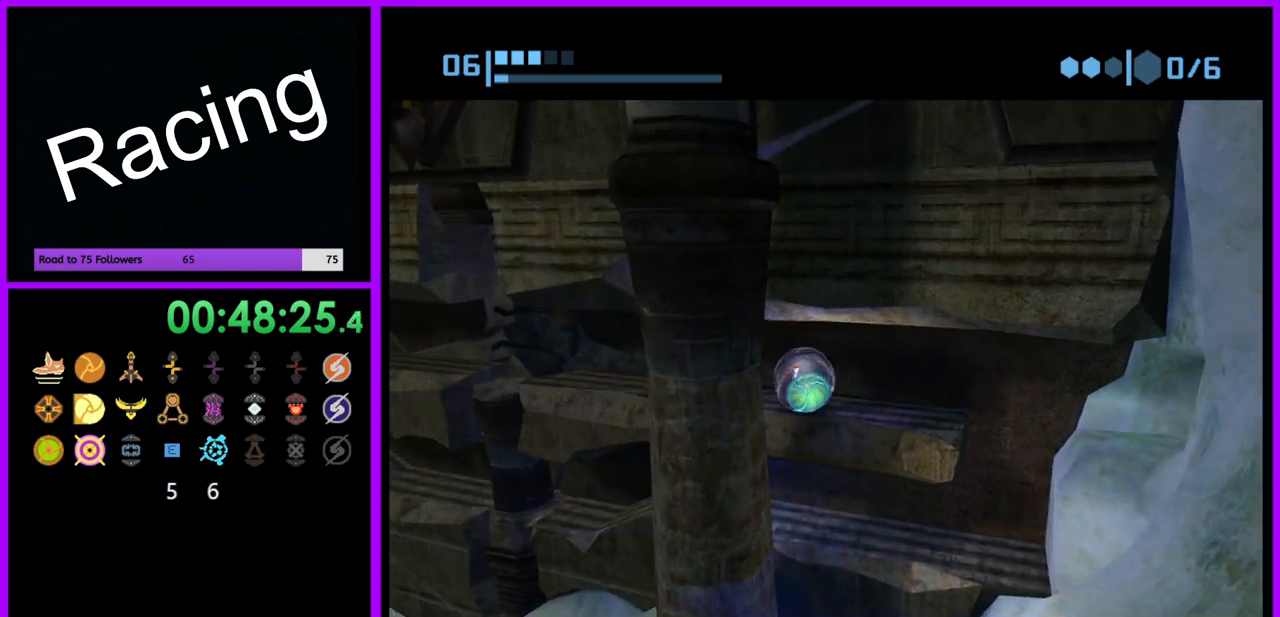
{"buttons": [], "left_stick": "up-left", "right_stick": "center", "events": [[33, "B", "up"], [267, "left_stick", "up-left"]]}
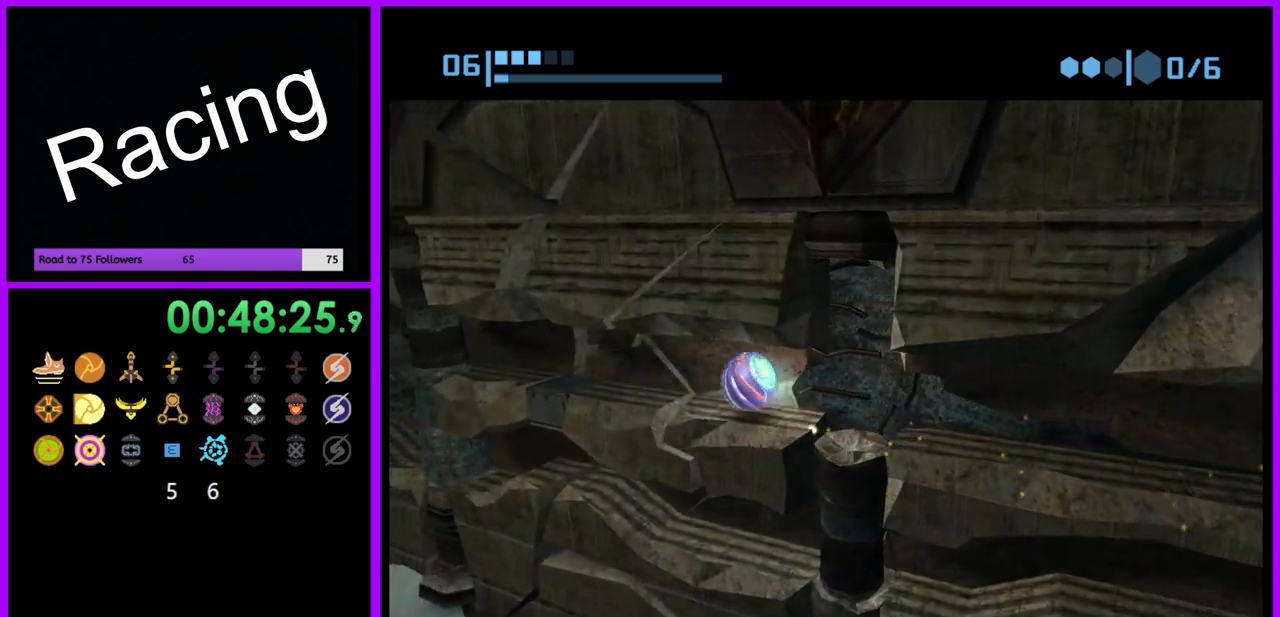
{"buttons": [], "left_stick": "right", "right_stick": "center", "events": [[333, "left_stick", "right"], [383, "A", "down"], [483, "A", "up"]]}
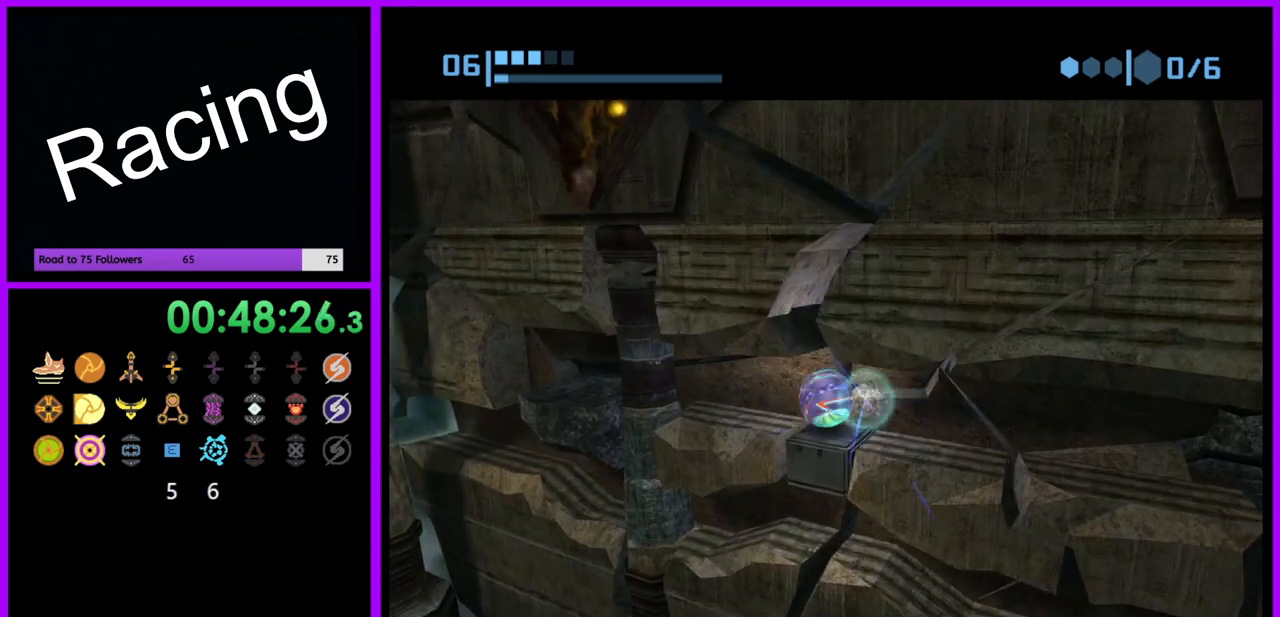
{"buttons": [], "left_stick": "center", "right_stick": "center", "events": [[33, "A", "down"], [100, "A", "up"], [183, "left_stick", "center"]]}
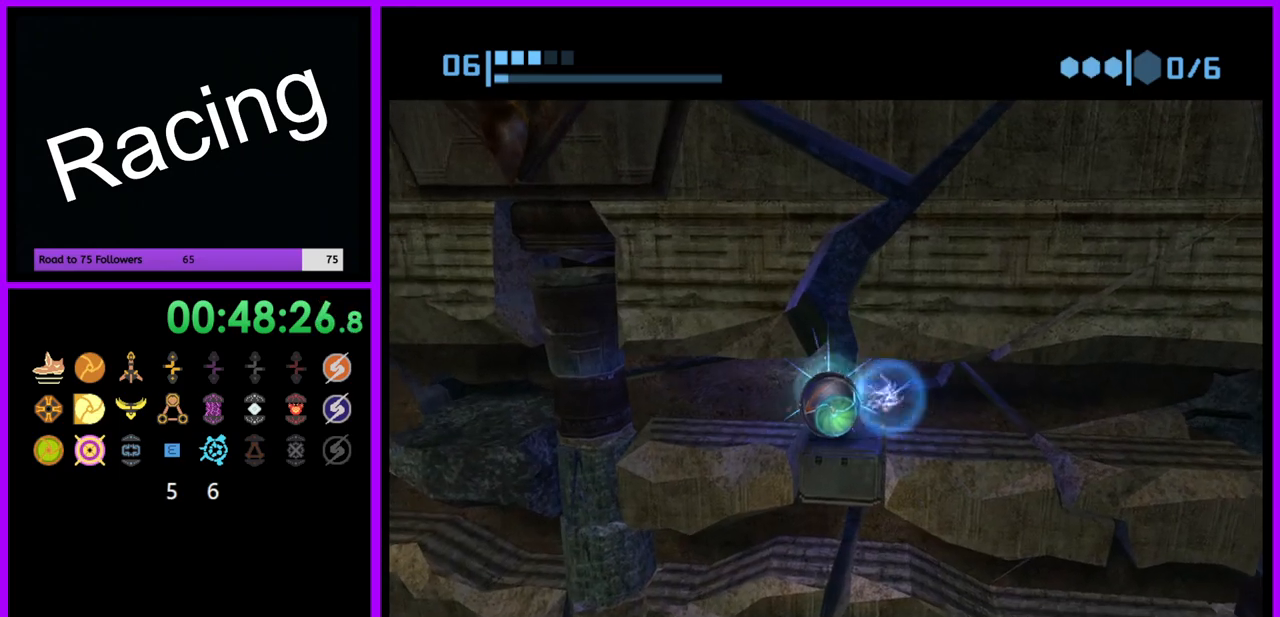
{"buttons": [], "left_stick": "center", "right_stick": "center", "events": [[50, "left_stick", "right"], [100, "left_stick", "center"], [350, "left_stick", "right"], [417, "left_stick", "center"]]}
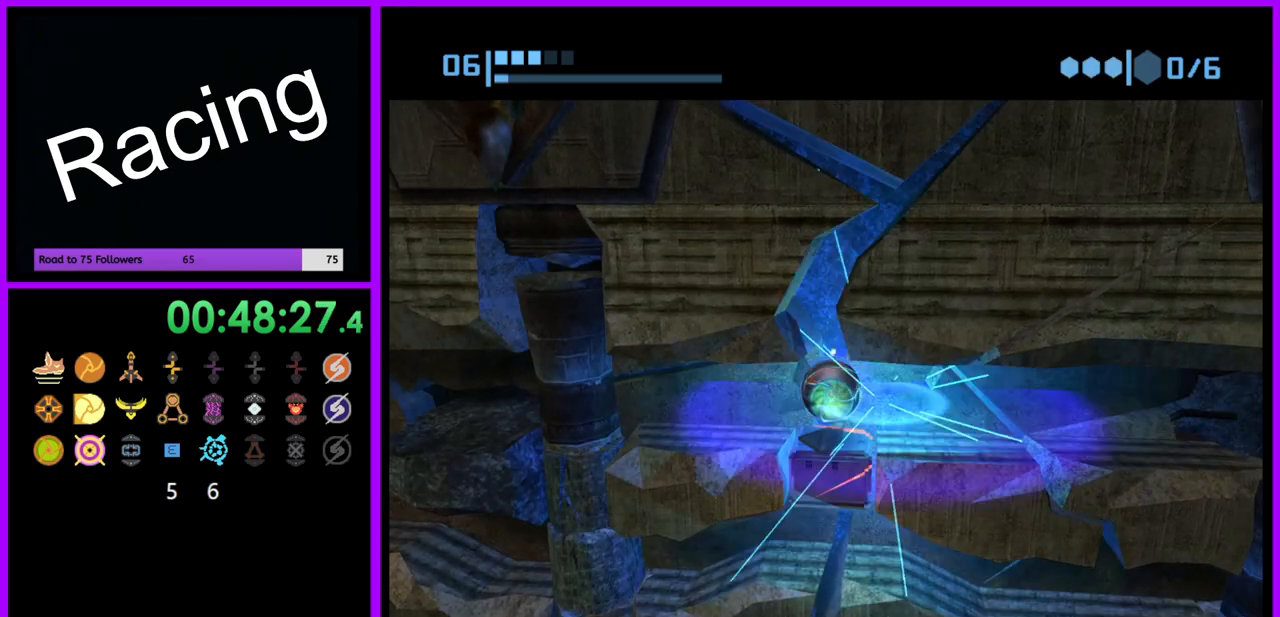
{"buttons": [], "left_stick": "left", "right_stick": "center", "events": [[433, "left_stick", "left"]]}
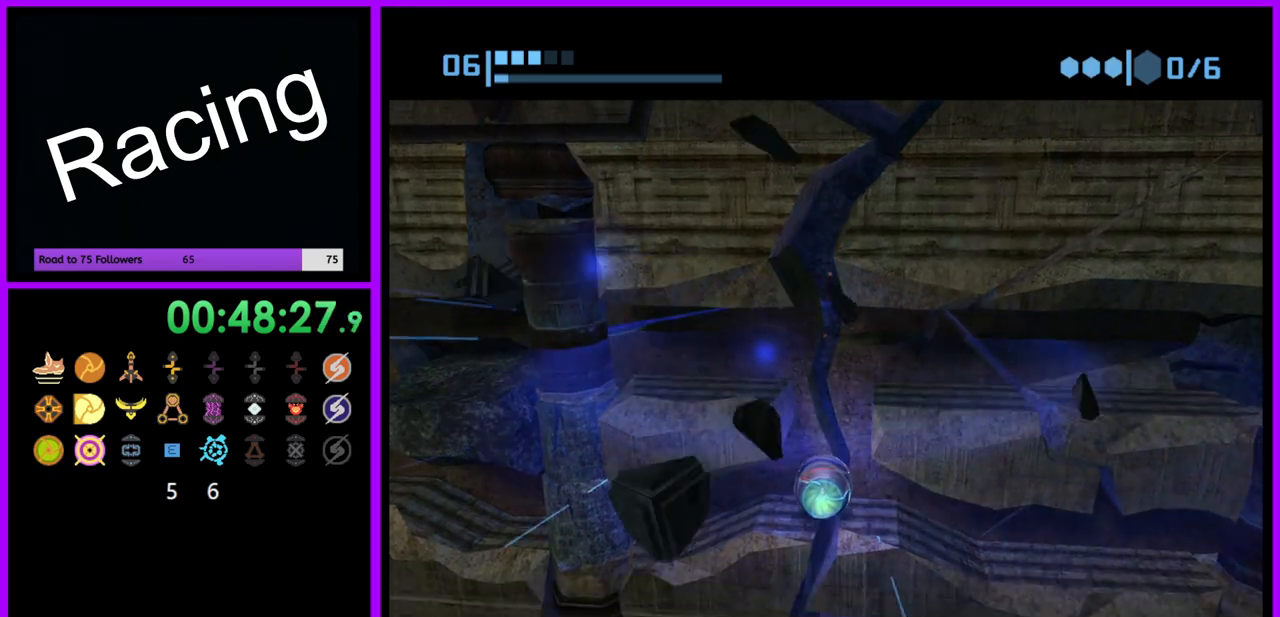
{"buttons": ["A"], "left_stick": "left", "right_stick": "center", "events": [[67, "B", "down"], [333, "B", "up"], [500, "A", "down"]]}
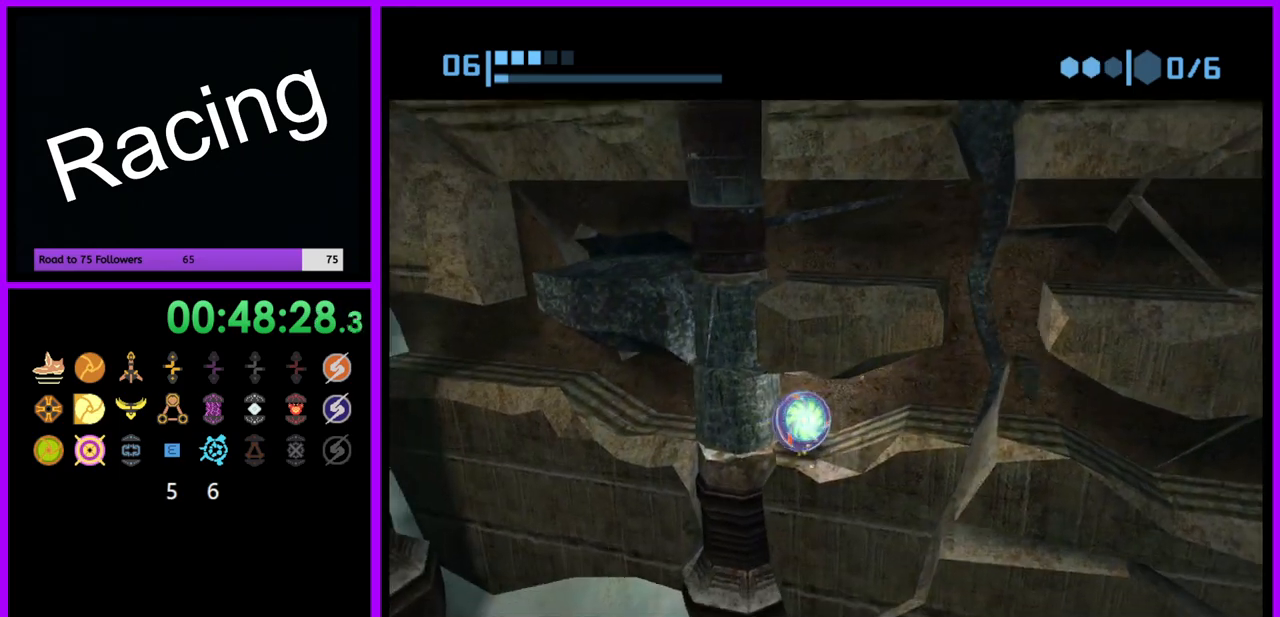
{"buttons": [], "left_stick": "center", "right_stick": "center", "events": [[100, "A", "up"], [183, "left_stick", "center"]]}
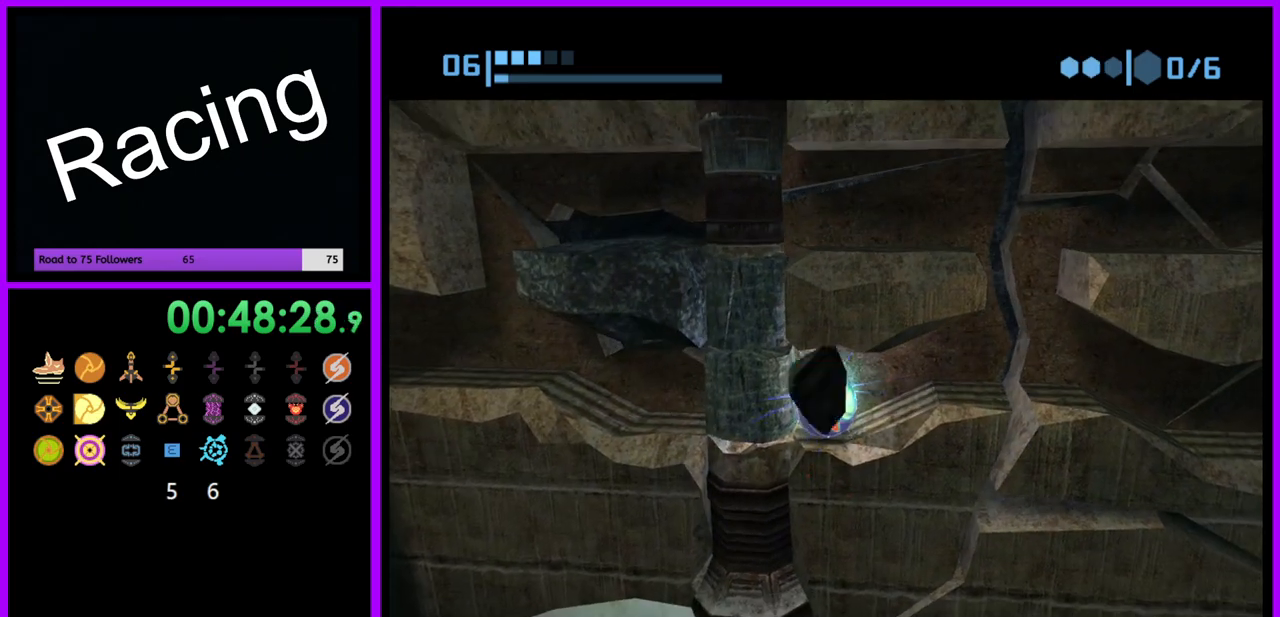
{"buttons": [], "left_stick": "center", "right_stick": "center", "events": []}
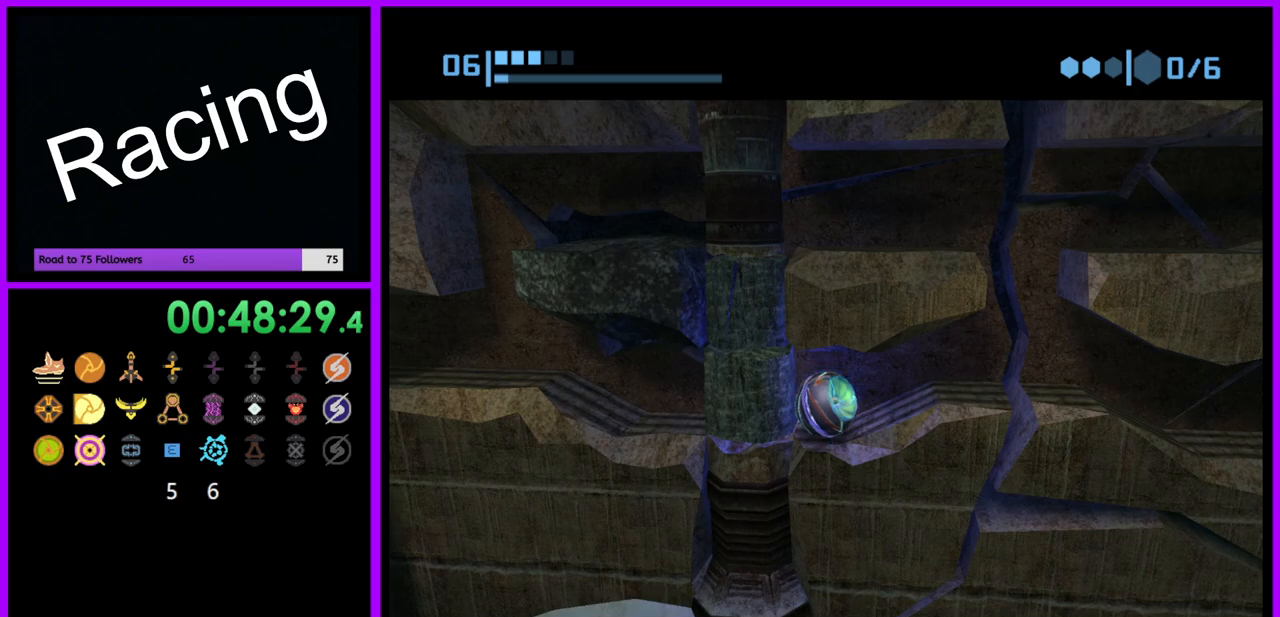
{"buttons": ["B"], "left_stick": "right", "right_stick": "center", "events": [[67, "A", "down"], [167, "A", "up"], [350, "left_stick", "right"], [450, "B", "down"]]}
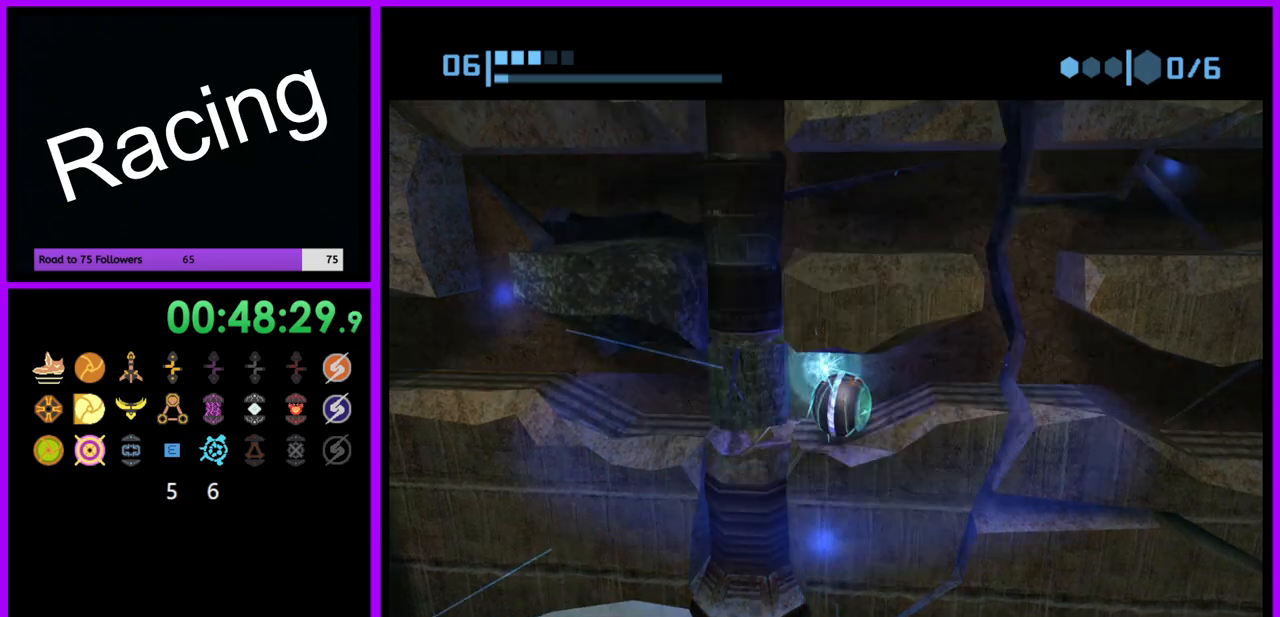
{"buttons": ["B"], "left_stick": "right", "right_stick": "center", "events": []}
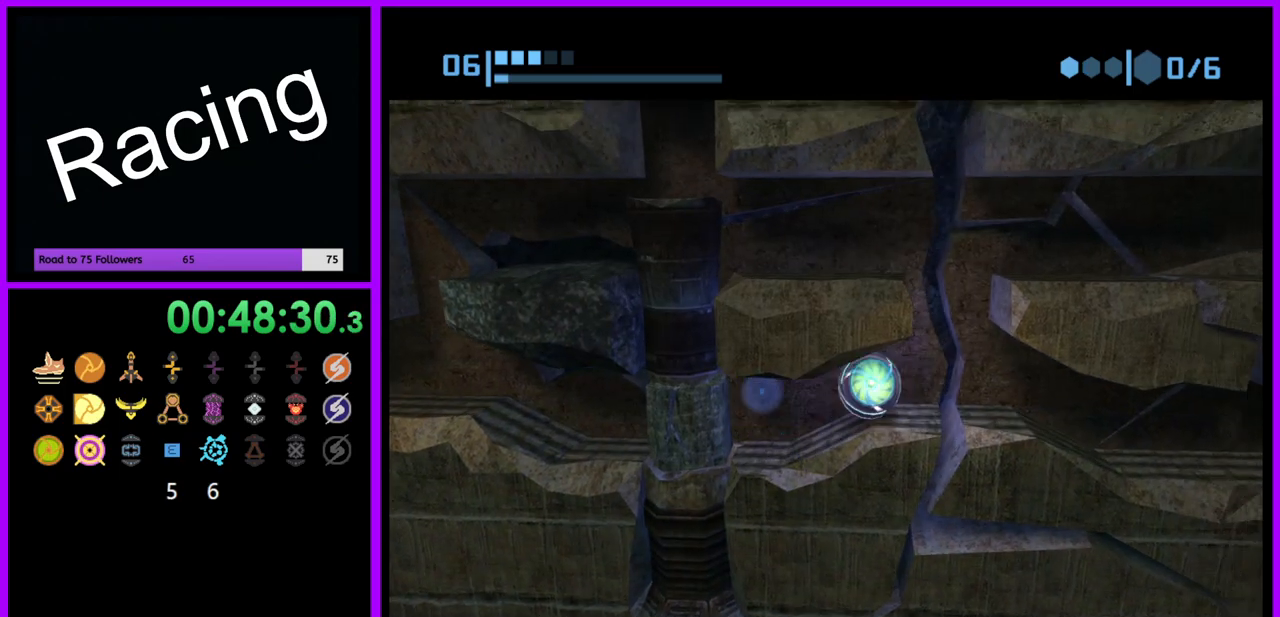
{"buttons": ["B"], "left_stick": "center", "right_stick": "center", "events": [[150, "left_stick", "center"], [217, "left_stick", "left"], [300, "A", "down"], [367, "left_stick", "center"], [400, "A", "up"]]}
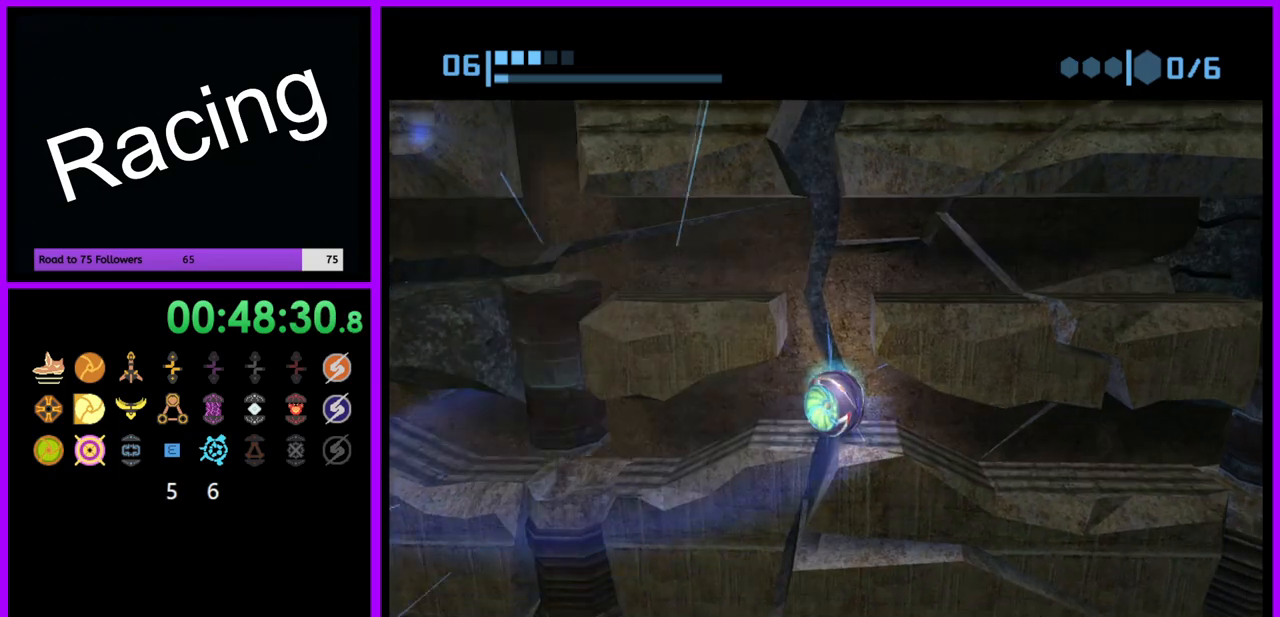
{"buttons": ["B"], "left_stick": "center", "right_stick": "center", "events": []}
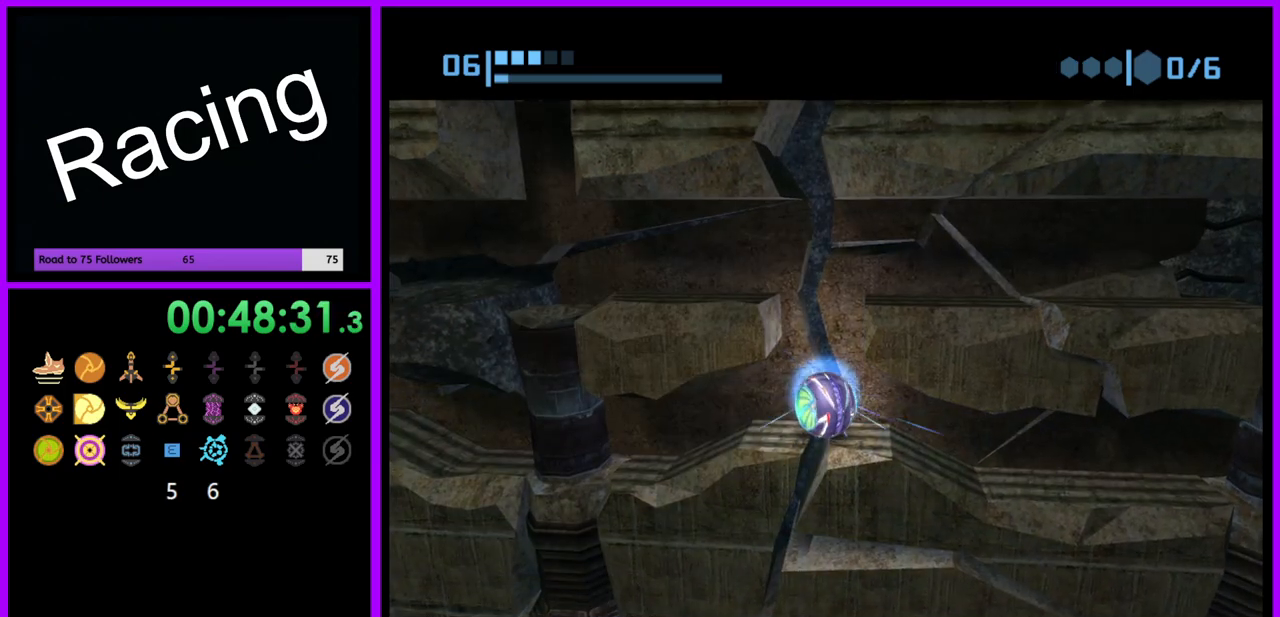
{"buttons": ["B"], "left_stick": "center", "right_stick": "center", "events": []}
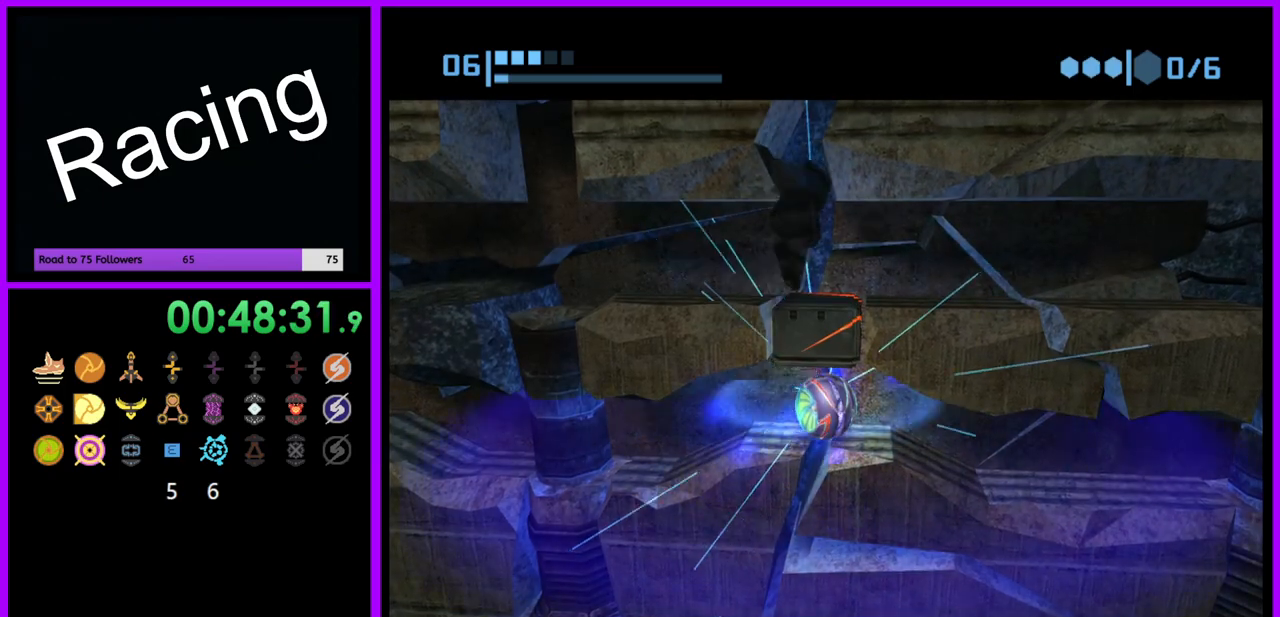
{"buttons": ["B"], "left_stick": "center", "right_stick": "center", "events": [[150, "A", "down"], [267, "A", "up"]]}
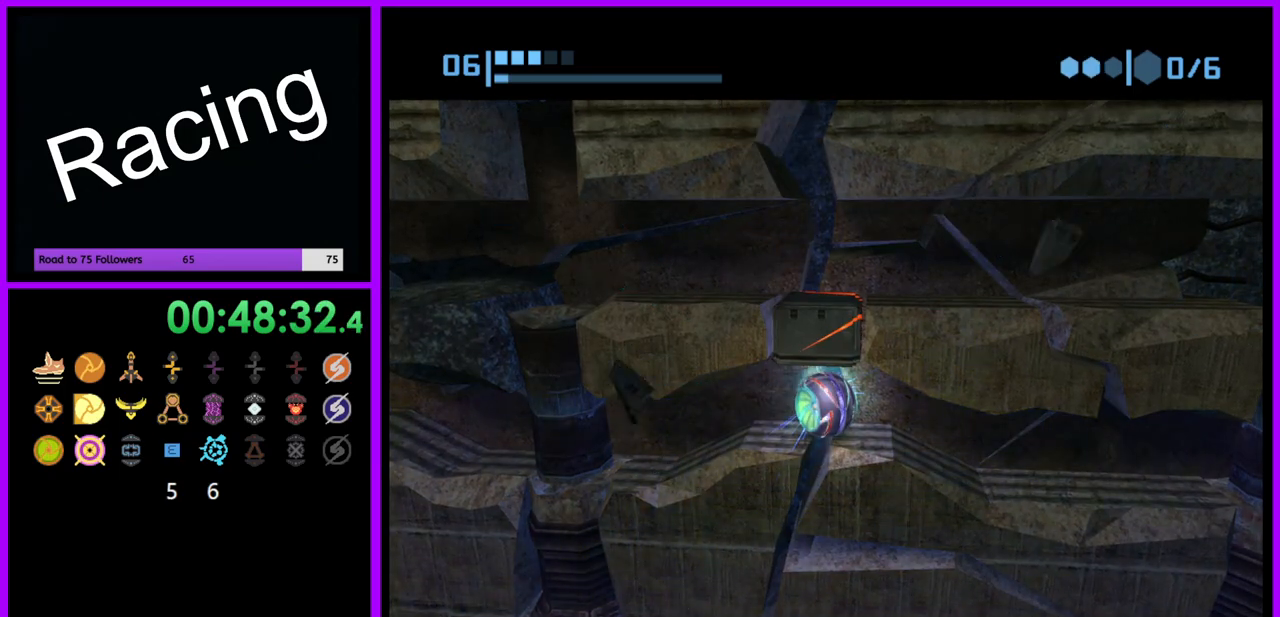
{"buttons": ["A", "B"], "left_stick": "center", "right_stick": "center", "events": [[433, "A", "down"]]}
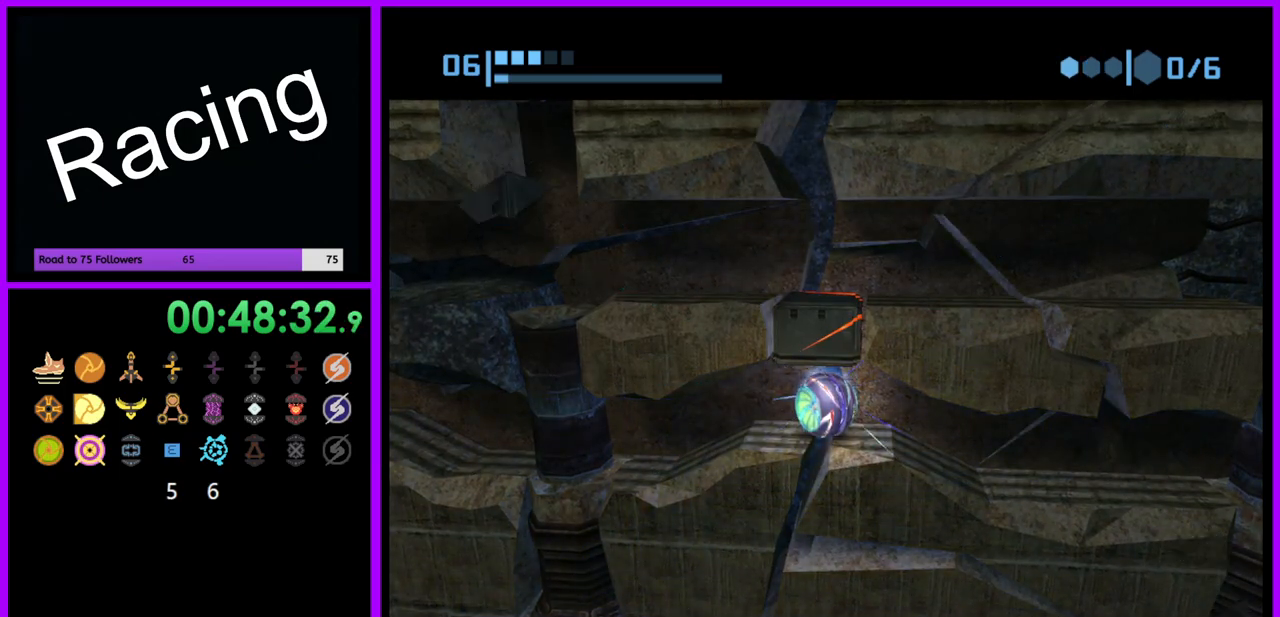
{"buttons": ["B"], "left_stick": "center", "right_stick": "center", "events": [[17, "A", "up"]]}
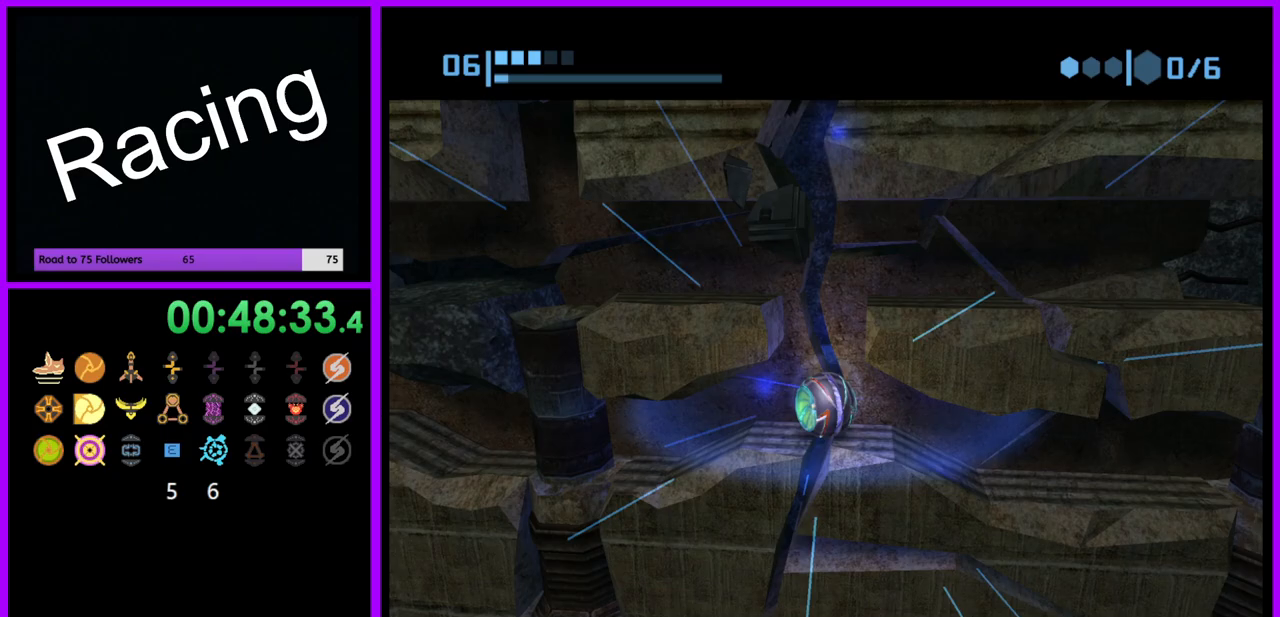
{"buttons": ["B"], "left_stick": "center", "right_stick": "center", "events": []}
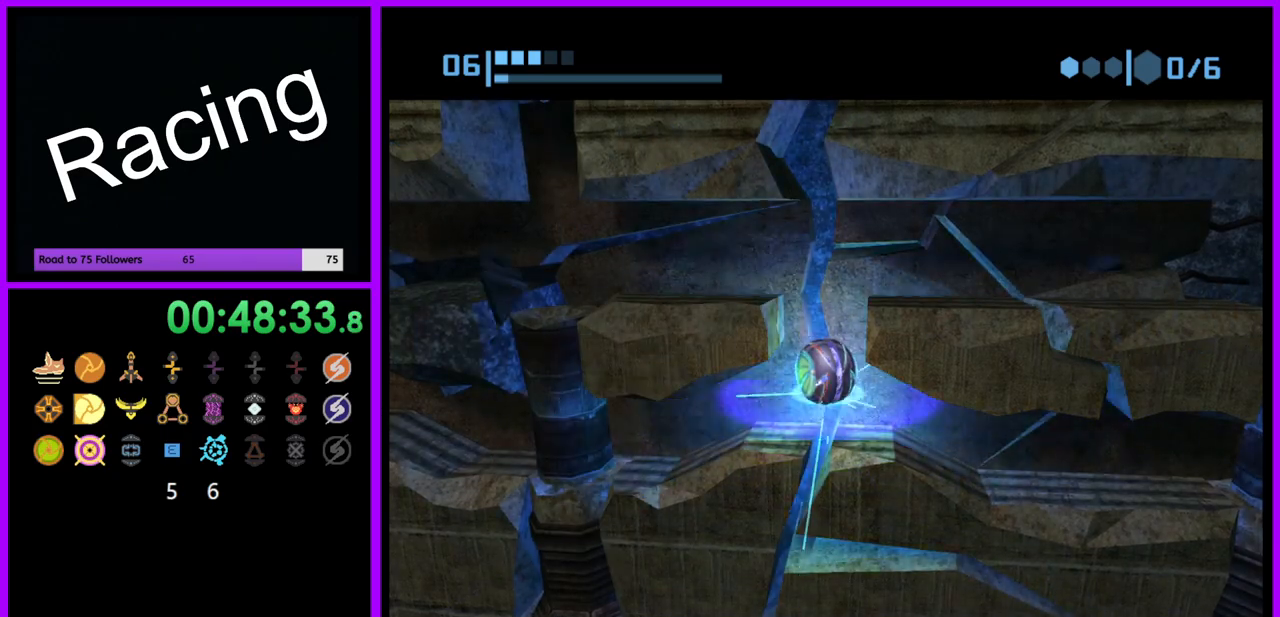
{"buttons": ["B"], "left_stick": "left", "right_stick": "center", "events": [[100, "left_stick", "left"]]}
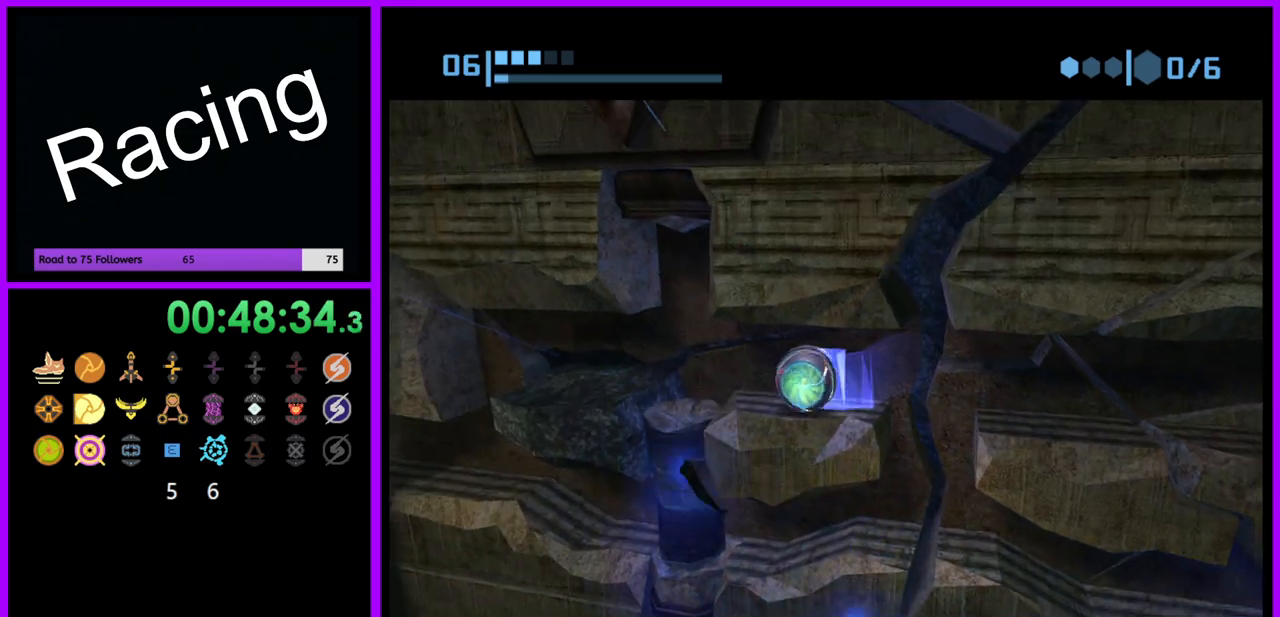
{"buttons": ["B"], "left_stick": "up-left", "right_stick": "center", "events": [[100, "B", "up"], [233, "left_stick", "up-left"], [267, "B", "down"]]}